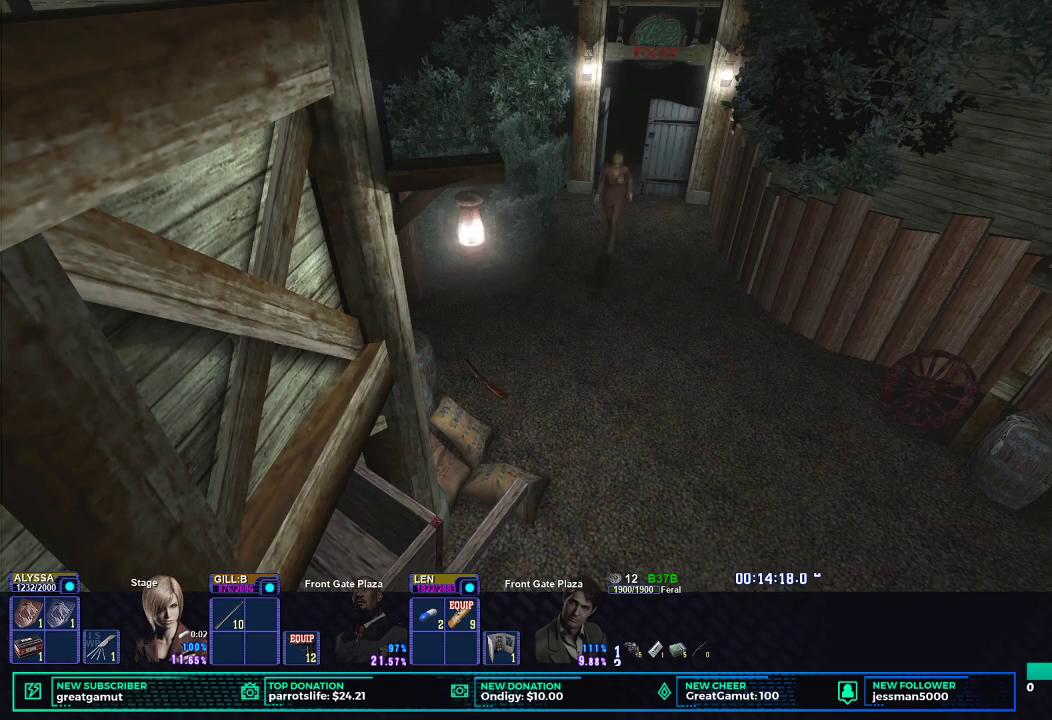
Gameplay with a controller (Xbox layout); each line is a JSON object with the inputs held at the frame after it. "events" lists button and stick changes between this image and that frame as [ms after this image, input, new state], when the widget could be followed in between.
{"buttons": ["X"], "left_stick": "down-left", "right_stick": "center"}
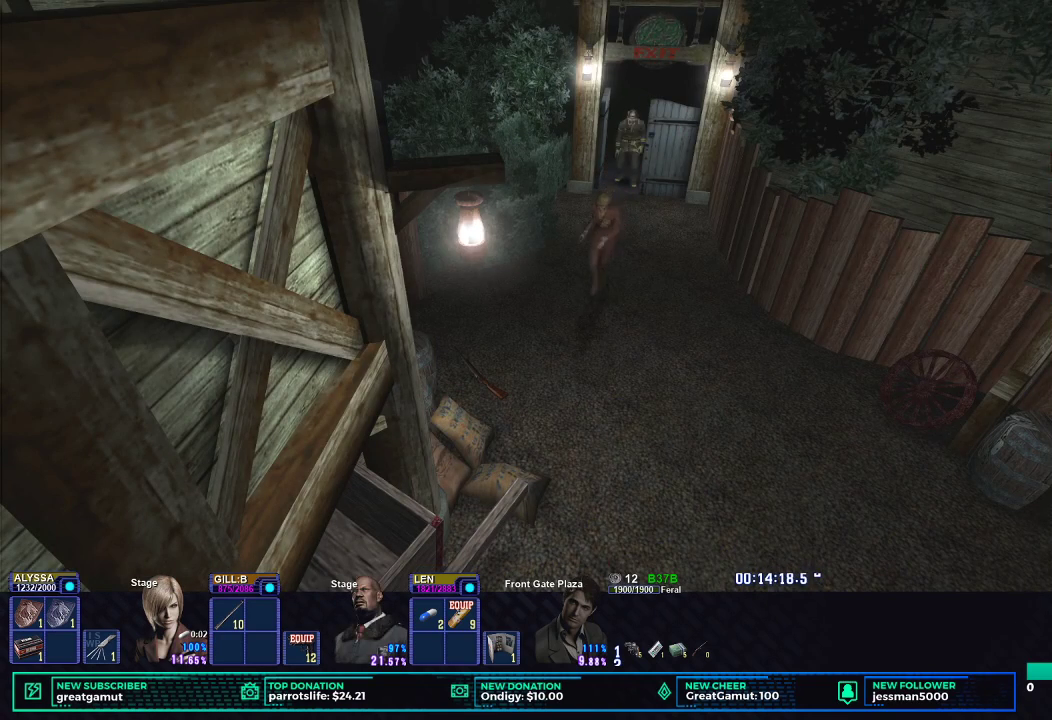
{"buttons": ["X"], "left_stick": "down-left", "right_stick": "center", "events": []}
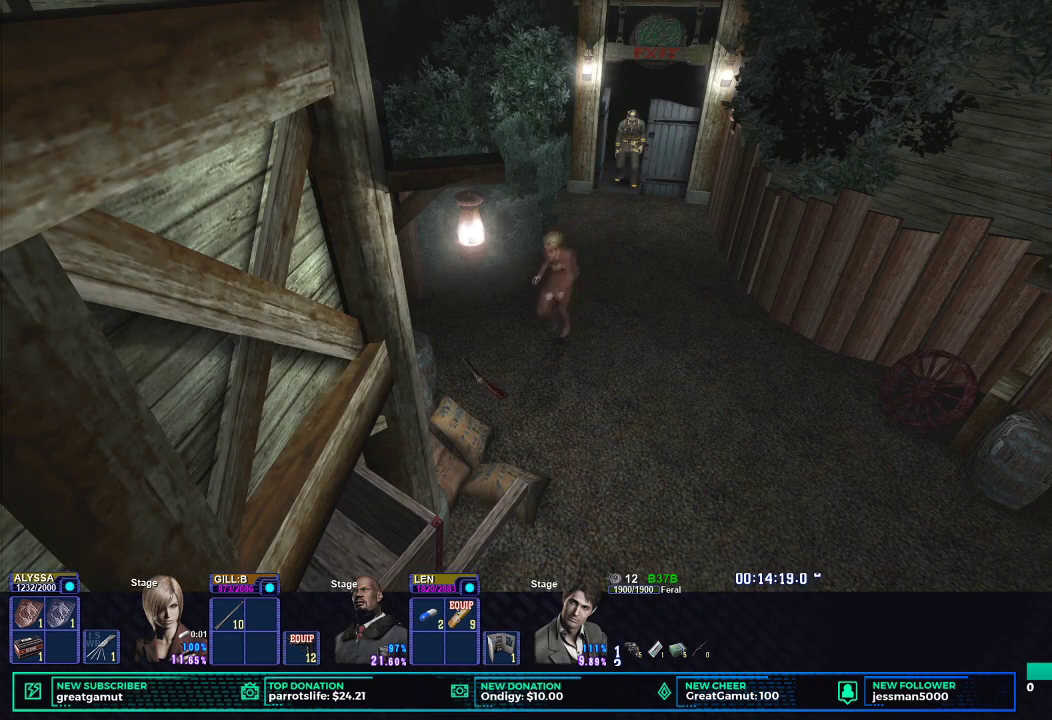
{"buttons": [], "left_stick": "center", "right_stick": "center", "events": [[83, "B", "down"], [100, "left_stick", "left"], [117, "X", "up"], [183, "B", "up"], [250, "B", "down"], [267, "left_stick", "center"], [350, "B", "up"]]}
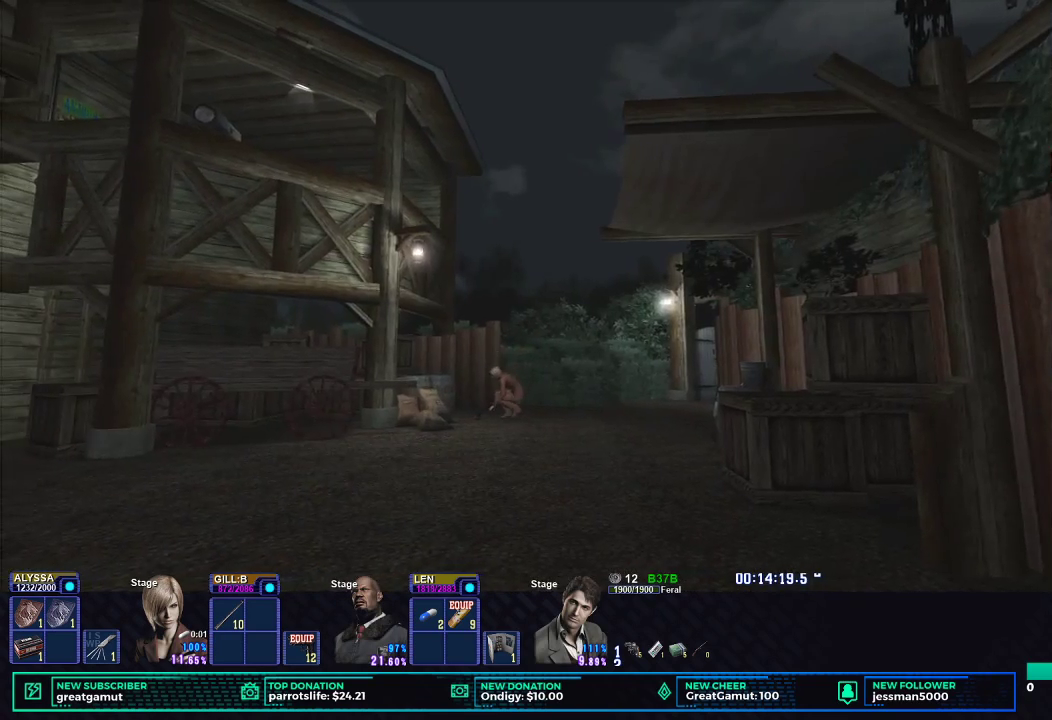
{"buttons": ["DPAD_UP"], "left_stick": "center", "right_stick": "center", "events": [[300, "DPAD_LEFT", "down"], [417, "DPAD_LEFT", "up"], [500, "DPAD_UP", "down"]]}
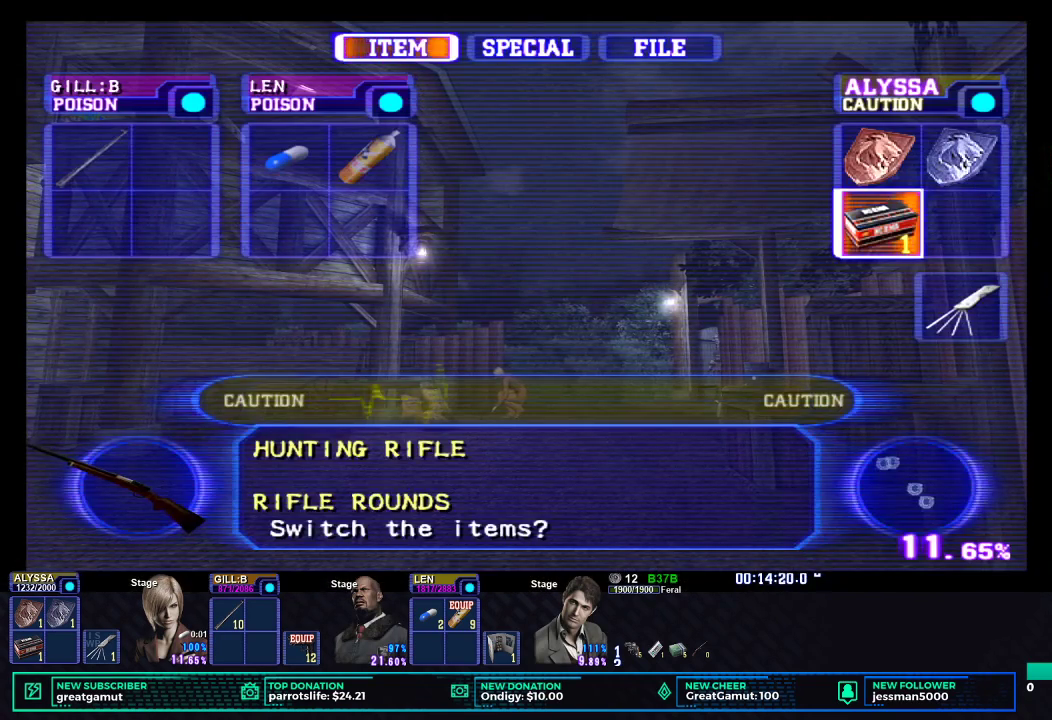
{"buttons": [], "left_stick": "center", "right_stick": "center", "events": [[117, "B", "down"], [117, "DPAD_UP", "up"], [167, "B", "up"], [217, "B", "down"], [283, "B", "up"]]}
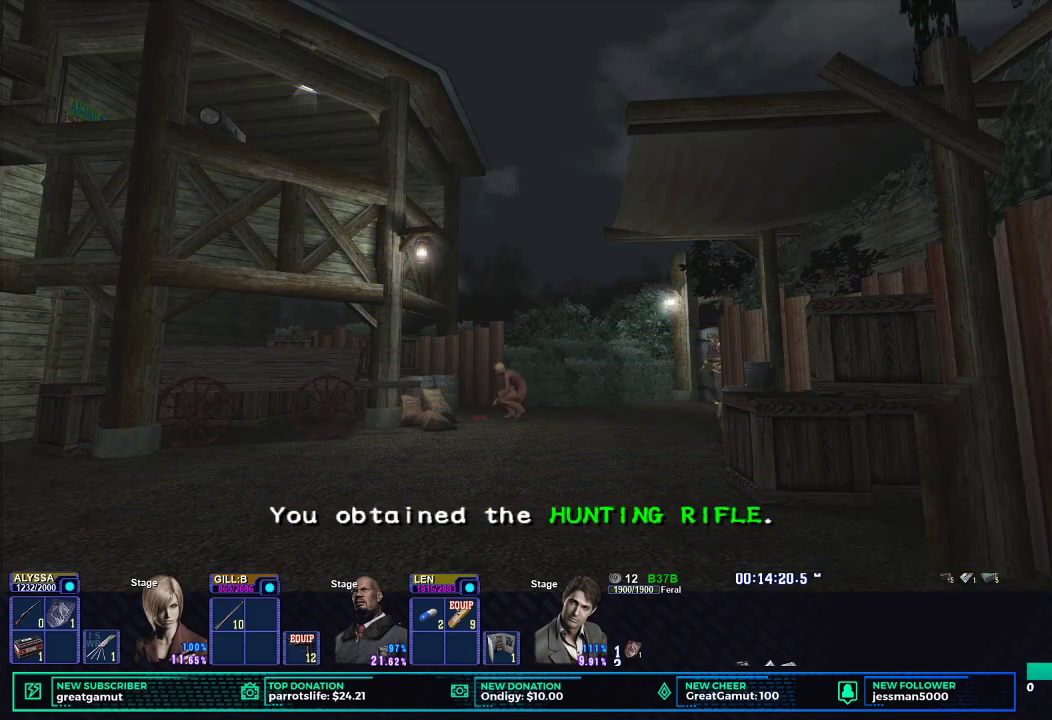
{"buttons": [], "left_stick": "center", "right_stick": "center", "events": [[233, "DPAD_LEFT", "down"], [350, "DPAD_LEFT", "up"]]}
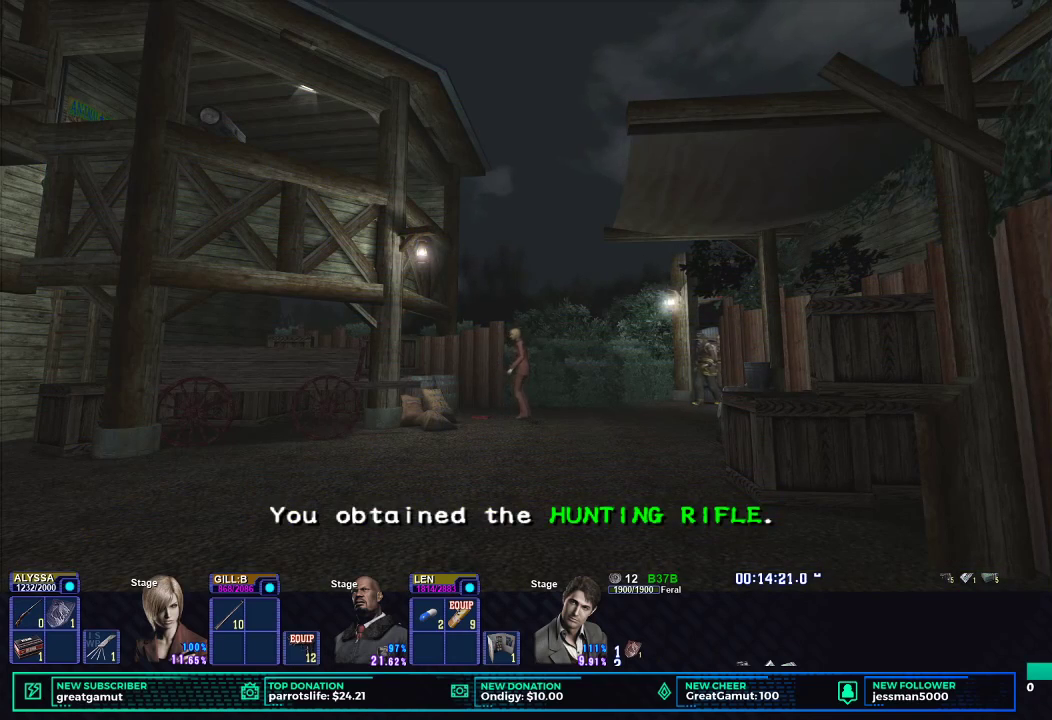
{"buttons": [], "left_stick": "center", "right_stick": "center", "events": [[83, "START", "down"], [217, "START", "up"], [333, "DPAD_DOWN", "down"], [433, "DPAD_DOWN", "up"]]}
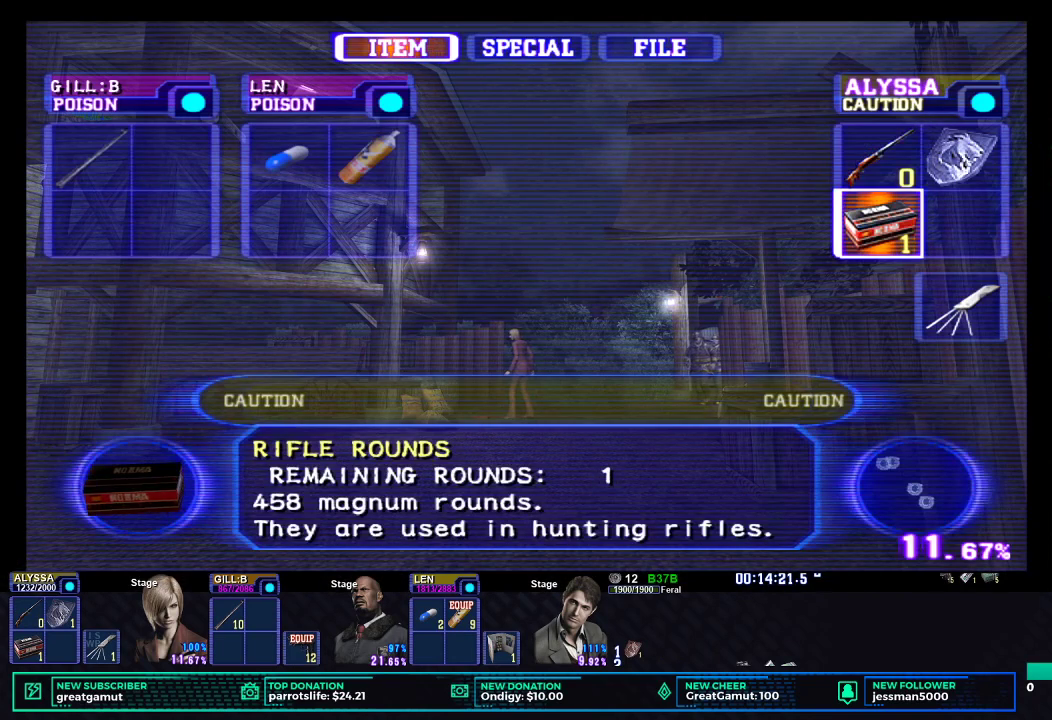
{"buttons": ["B"], "left_stick": "center", "right_stick": "center", "events": [[283, "DPAD_UP", "down"], [400, "DPAD_UP", "up"], [433, "B", "down"]]}
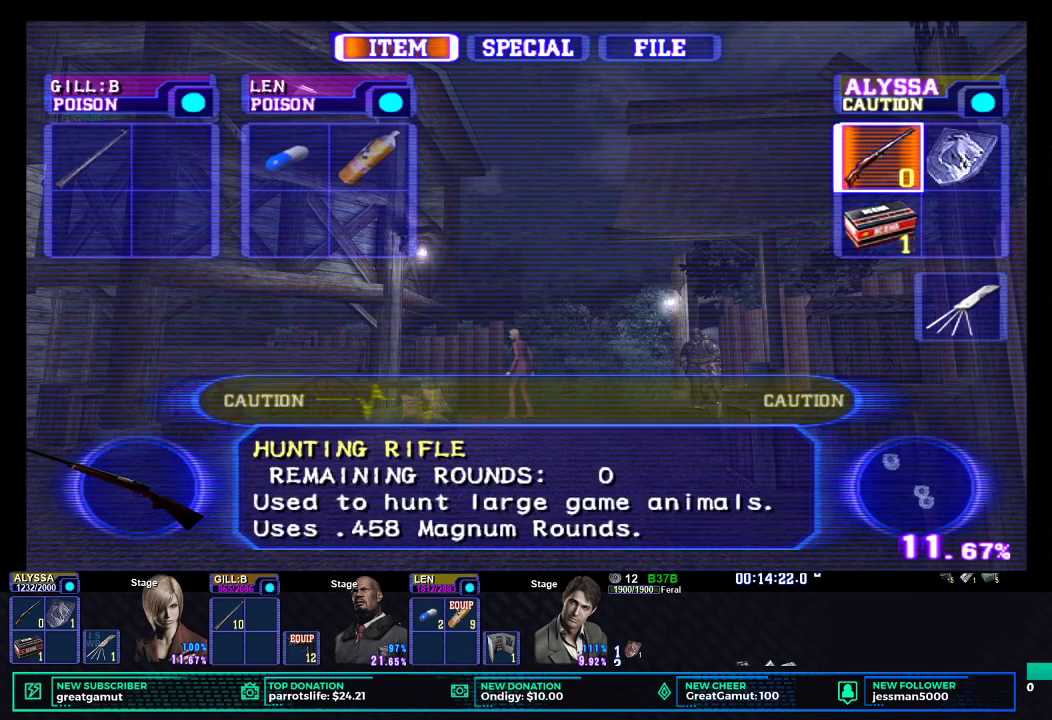
{"buttons": [], "left_stick": "center", "right_stick": "center", "events": [[50, "B", "up"], [100, "DPAD_DOWN", "down"], [183, "DPAD_DOWN", "up"], [233, "B", "down"], [317, "B", "up"]]}
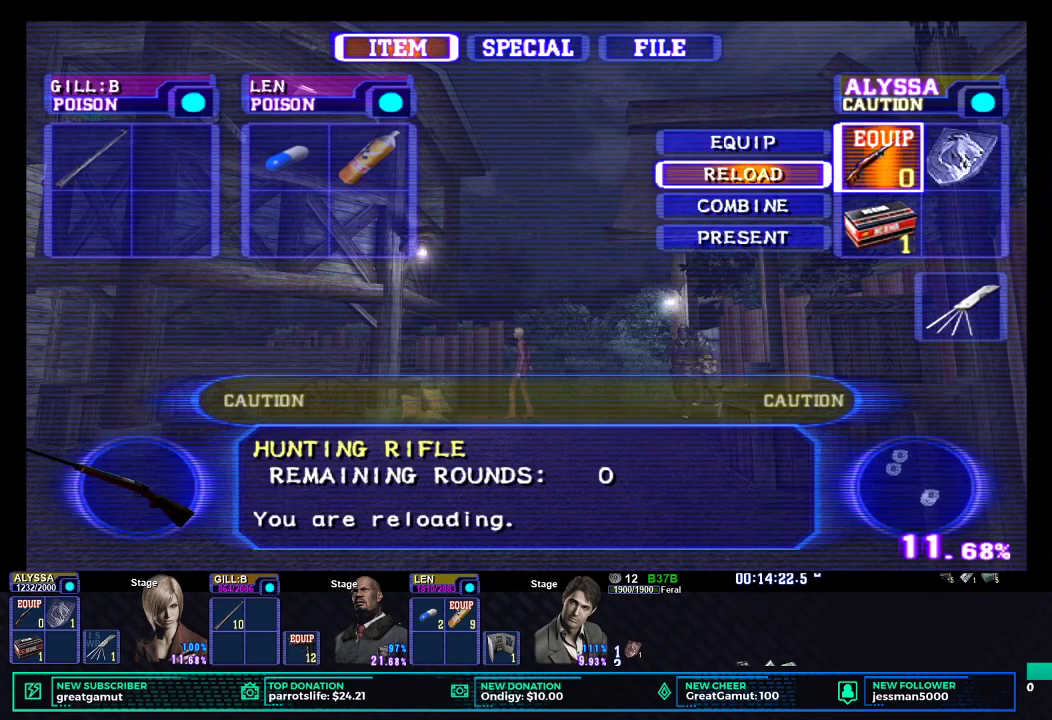
{"buttons": [], "left_stick": "center", "right_stick": "center", "events": []}
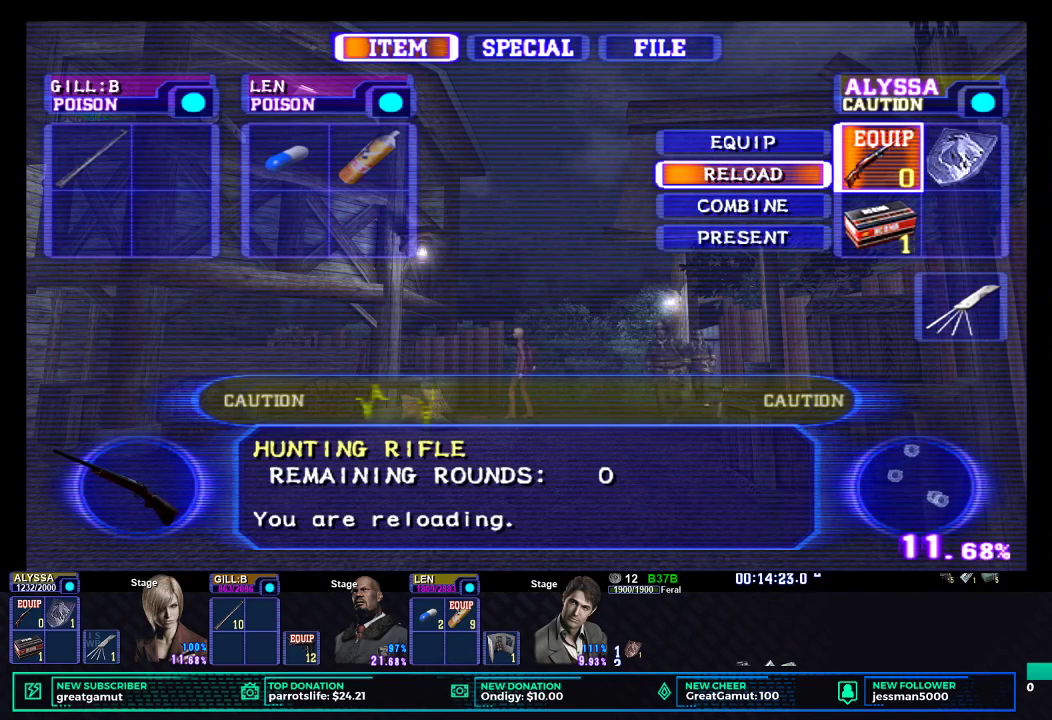
{"buttons": [], "left_stick": "center", "right_stick": "center", "events": [[267, "X", "down"], [317, "X", "up"], [400, "X", "down"], [450, "X", "up"]]}
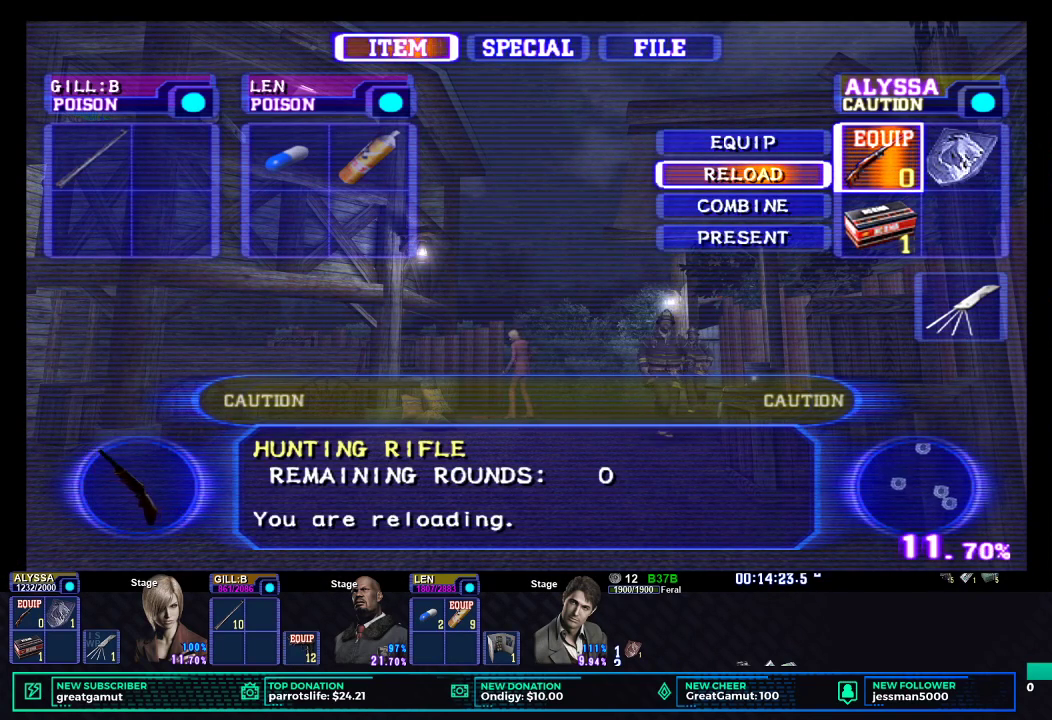
{"buttons": [], "left_stick": "center", "right_stick": "center", "events": [[17, "X", "down"], [83, "X", "up"], [150, "X", "down"], [200, "X", "up"]]}
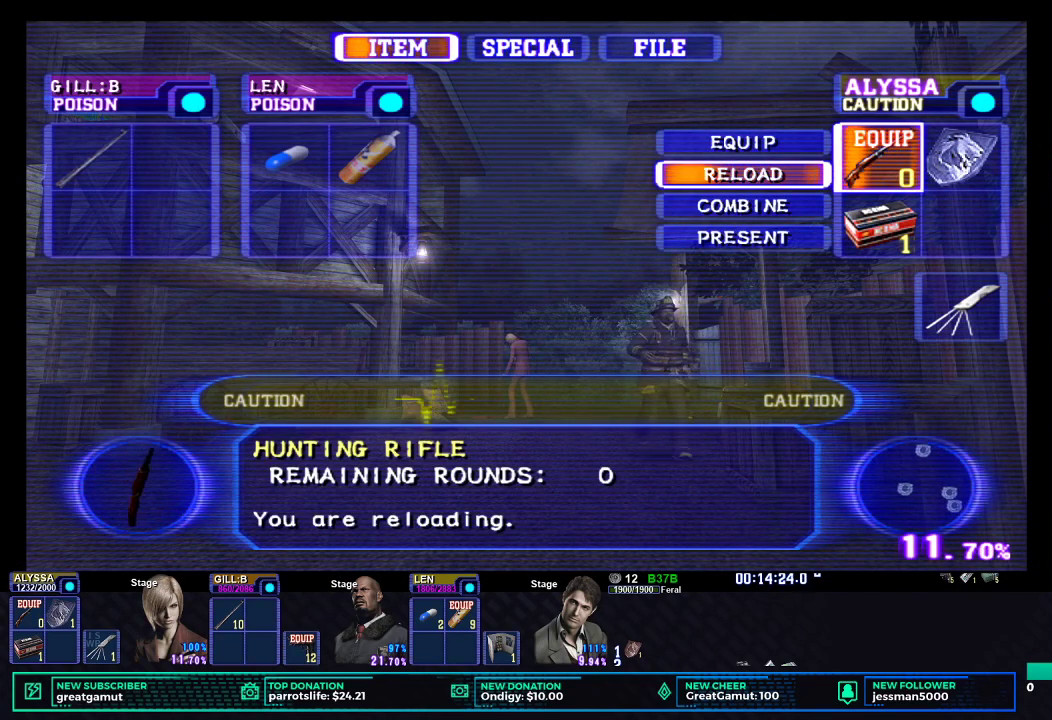
{"buttons": [], "left_stick": "center", "right_stick": "center", "events": [[83, "X", "down"], [133, "X", "up"], [183, "X", "down"], [250, "X", "up"], [333, "X", "down"], [433, "X", "up"]]}
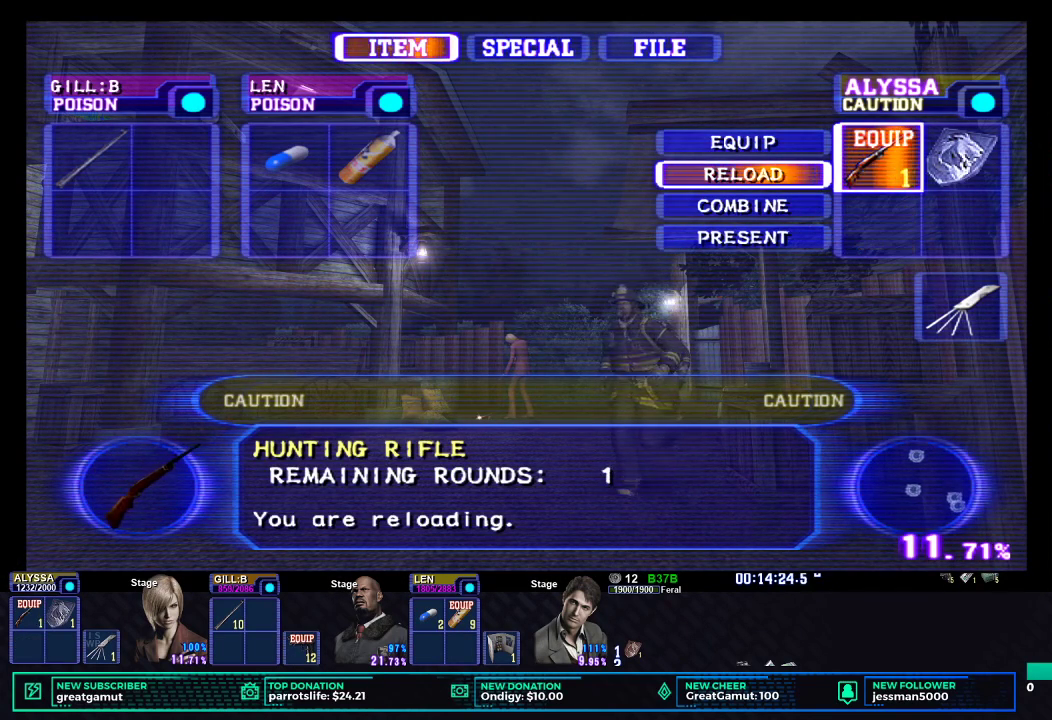
{"buttons": ["X"], "left_stick": "down", "right_stick": "center", "events": [[17, "X", "down"], [83, "X", "up"], [133, "X", "down"], [200, "X", "up"], [250, "X", "down"], [317, "X", "up"], [367, "X", "down"], [400, "left_stick", "down"], [433, "X", "up"], [483, "X", "down"]]}
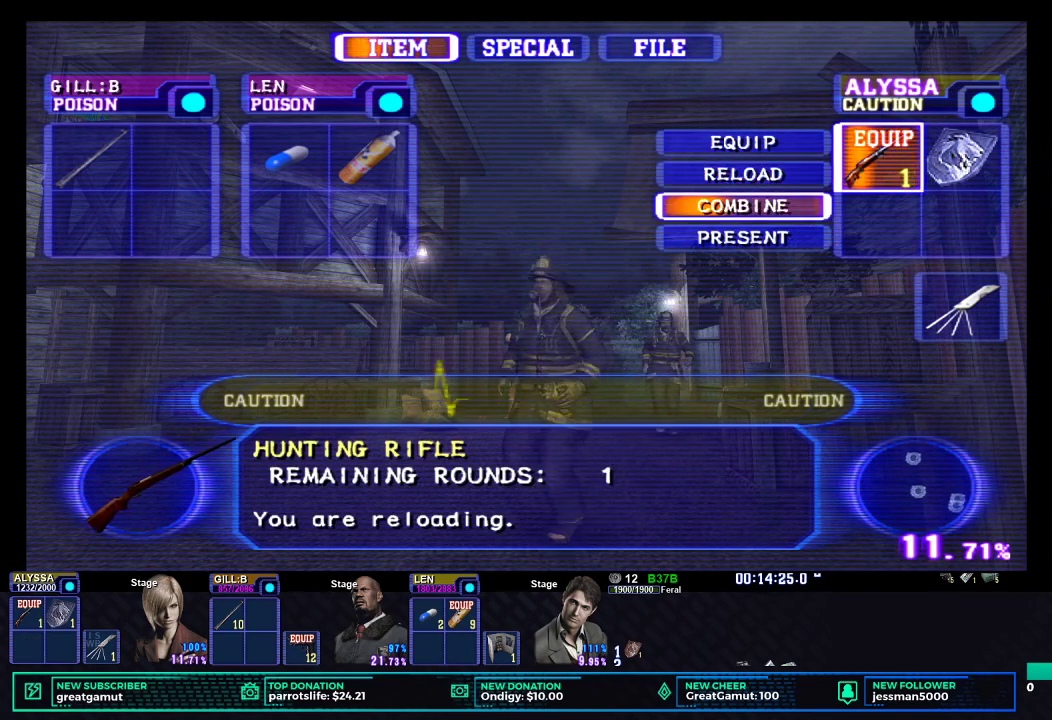
{"buttons": [], "left_stick": "down", "right_stick": "center", "events": [[50, "X", "up"], [100, "X", "down"], [150, "X", "up"], [217, "X", "down"], [267, "X", "up"], [317, "X", "down"], [383, "X", "up"], [433, "X", "down"], [483, "X", "up"]]}
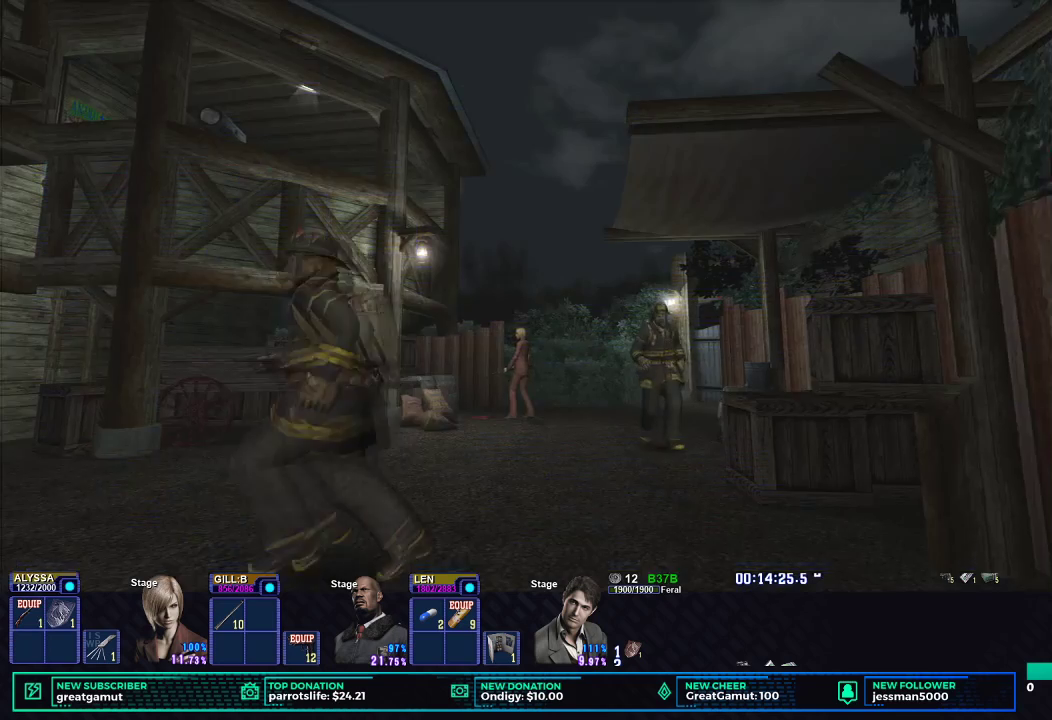
{"buttons": ["X"], "left_stick": "down", "right_stick": "center", "events": [[50, "X", "down"], [117, "X", "up"], [183, "X", "down"]]}
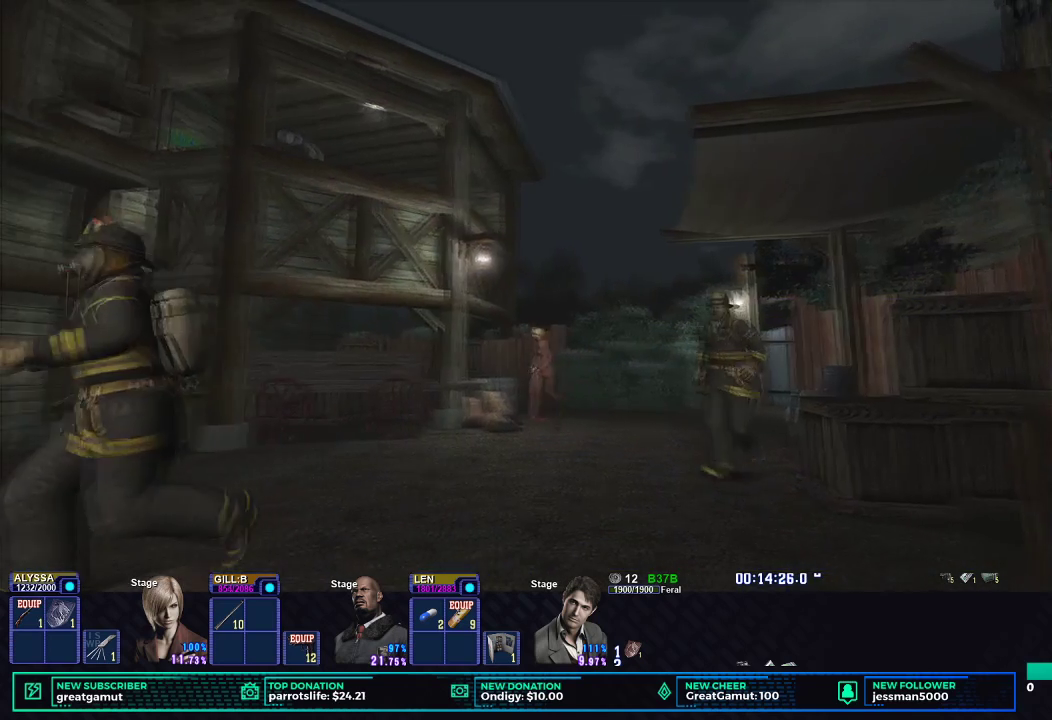
{"buttons": ["X"], "left_stick": "left", "right_stick": "center", "events": [[167, "left_stick", "down-left"], [467, "left_stick", "left"]]}
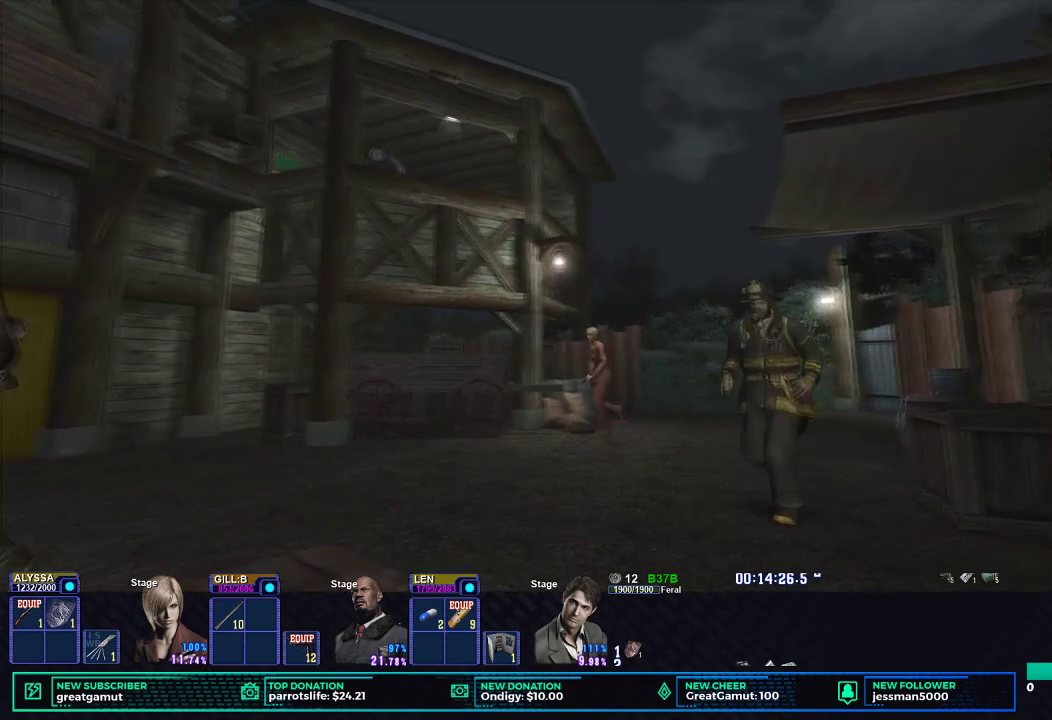
{"buttons": ["X"], "left_stick": "down-left", "right_stick": "center", "events": [[17, "left_stick", "down-left"]]}
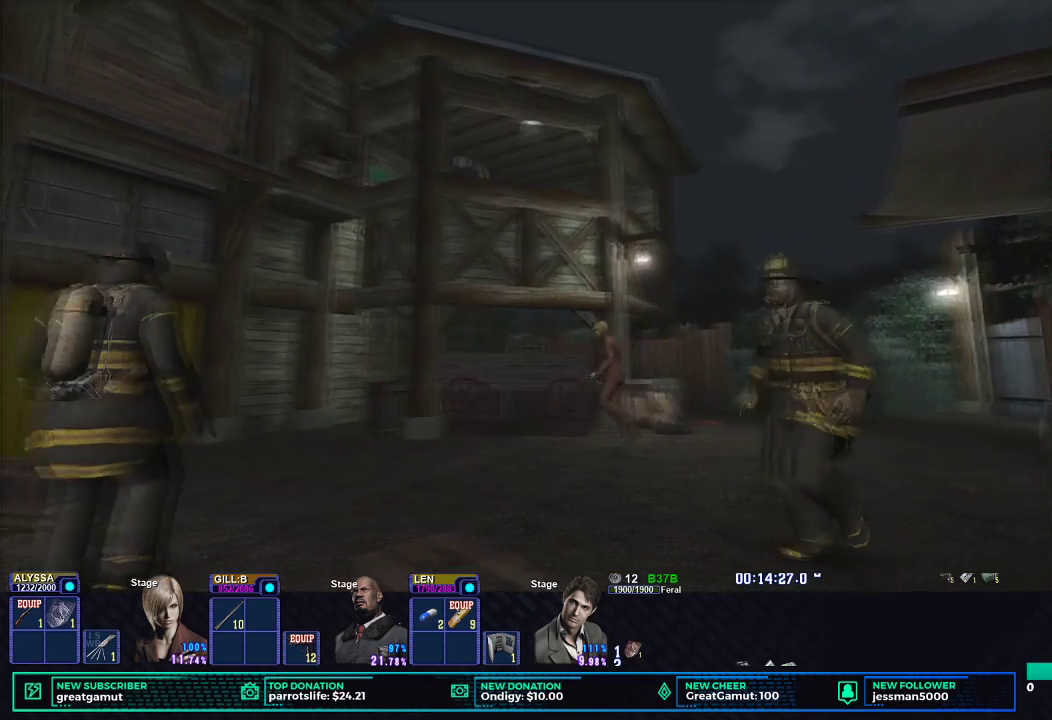
{"buttons": ["X"], "left_stick": "left", "right_stick": "center", "events": [[150, "left_stick", "left"]]}